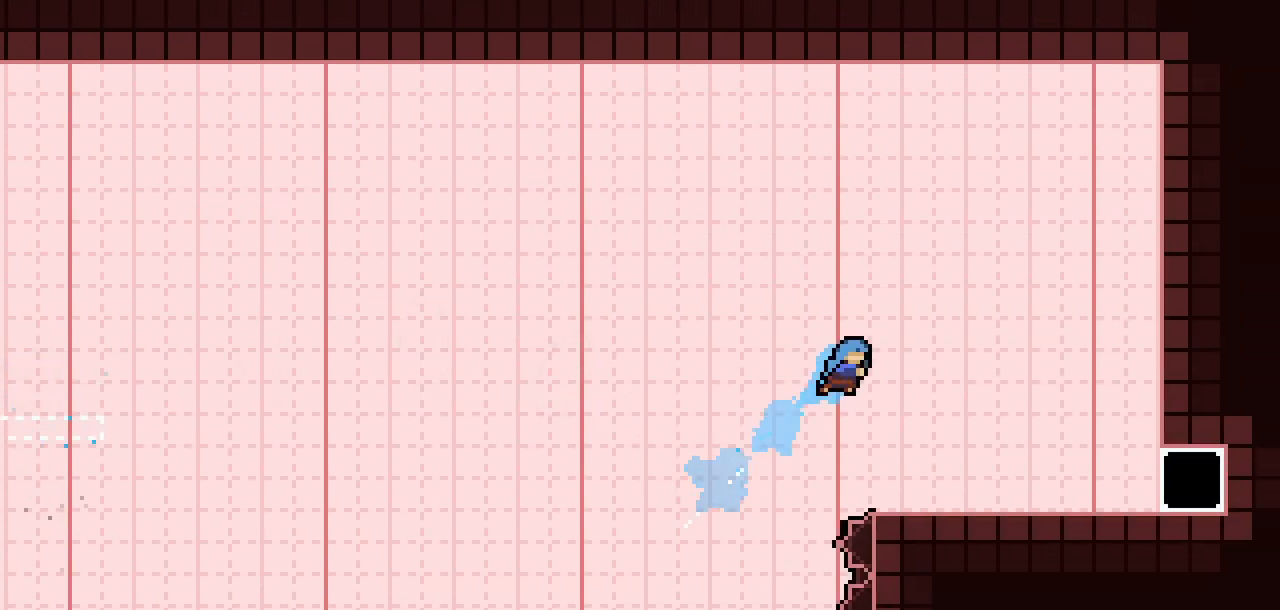
Gameplay with keyboard; each line is a JSON object with the keys held at the frame after it. "events" lists presses ("down") and releases ("up") of "climb", "dash", "demo", "down", "jump", "jump2", "jump3", "left", "pause", "right", "talk" and "up" between this image and that frame as [ms after this image, input, new state], when the widget could be followed in between. No other keys are recorded. Mouse input is not recorded. Key names are as the overlay labels them; some are game actions (e.g. jump) rather than physical keys.
{"keys": ["right"], "events": []}
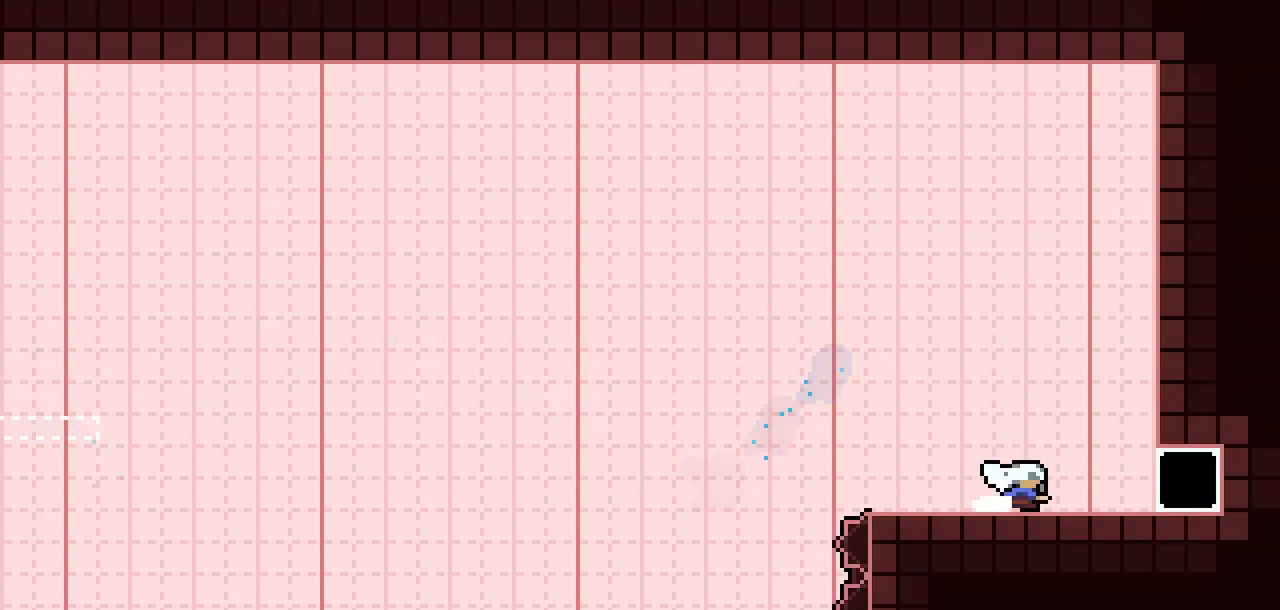
{"keys": [], "events": [[33, "dash", "down"], [167, "dash", "up"], [400, "right", "up"]]}
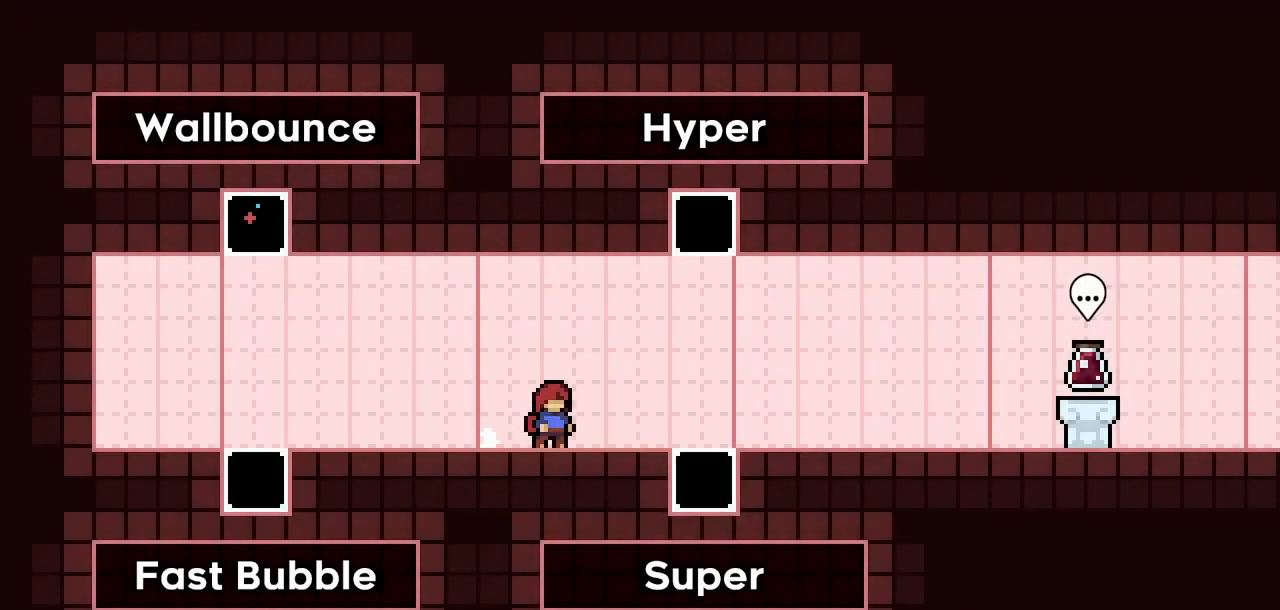
{"keys": ["right"], "events": [[183, "right", "down"]]}
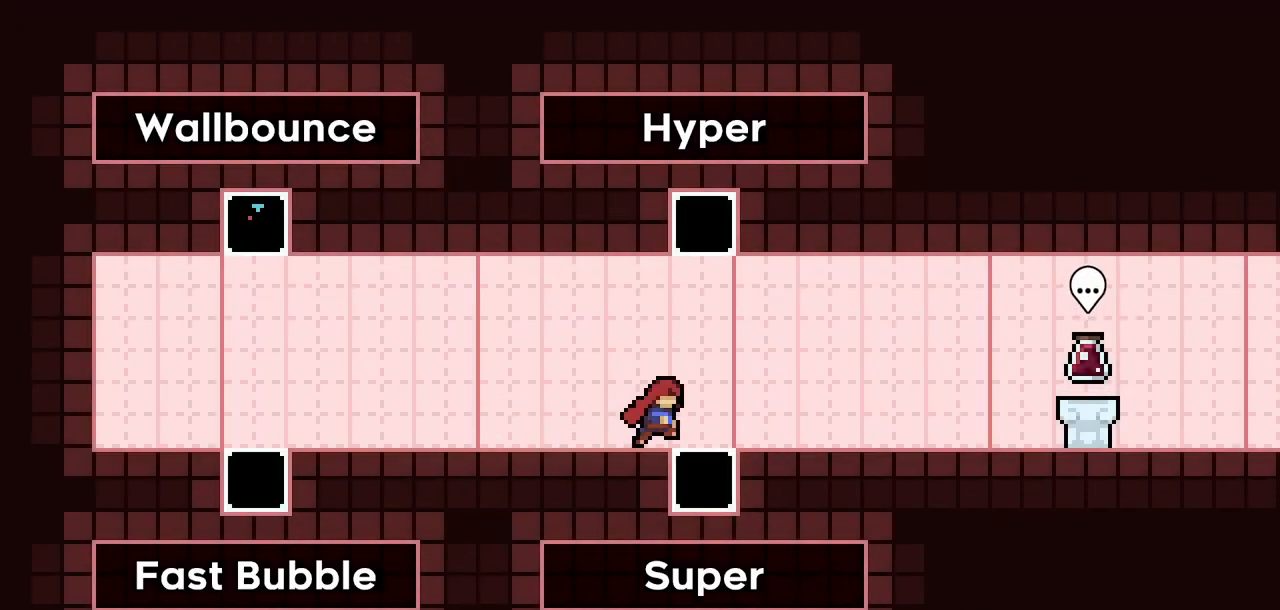
{"keys": [], "events": [[150, "right", "up"], [200, "dash", "down"], [200, "down", "down"], [383, "dash", "up"], [433, "down", "up"]]}
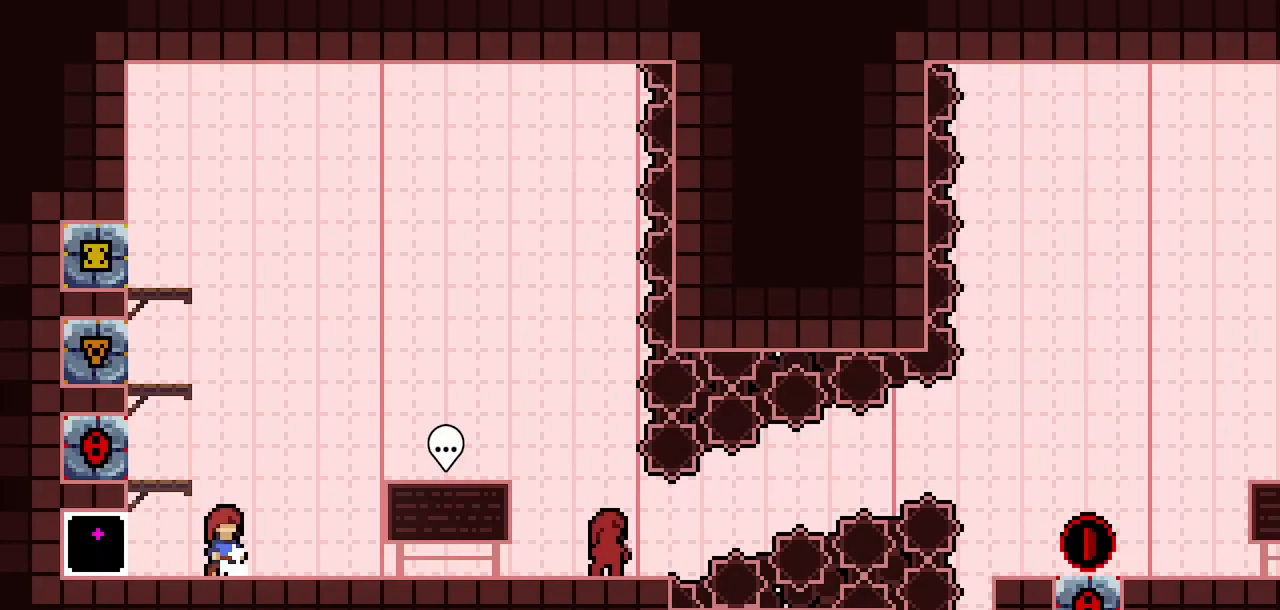
{"keys": ["right"], "events": [[167, "right", "down"]]}
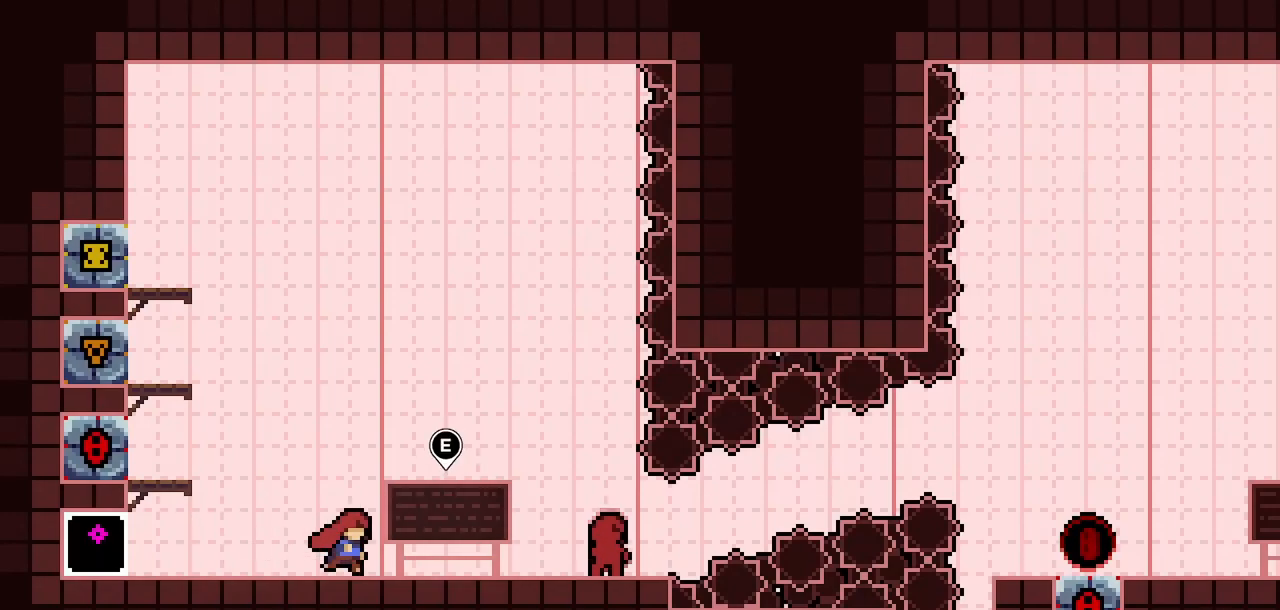
{"keys": ["right"], "events": []}
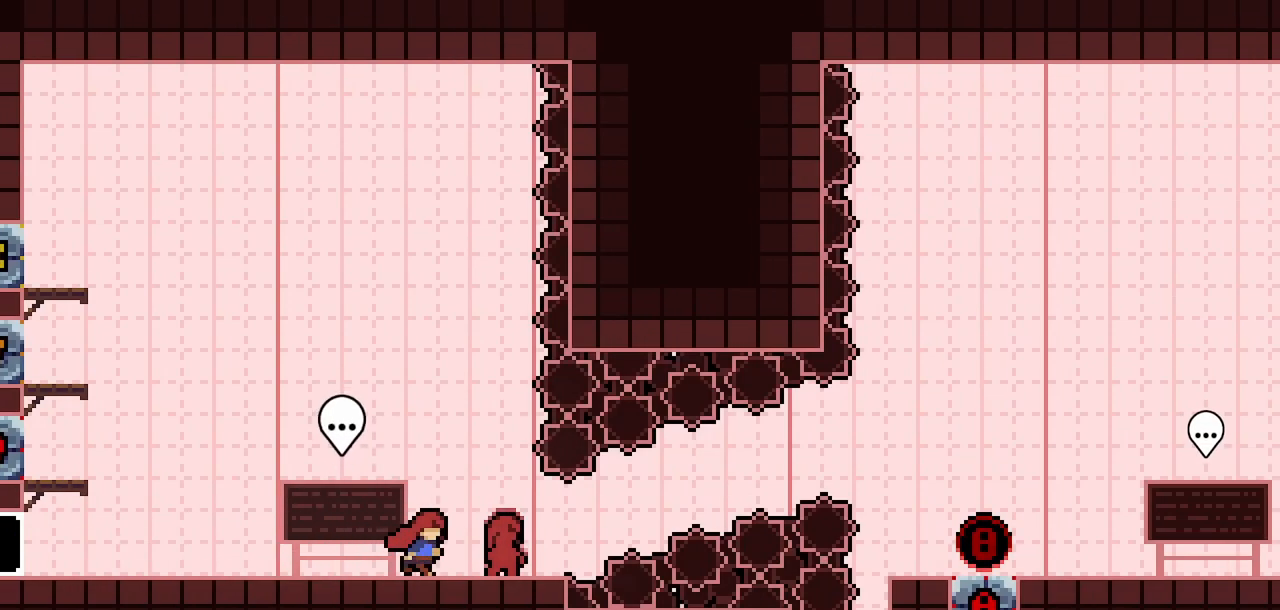
{"keys": [], "events": [[200, "right", "up"]]}
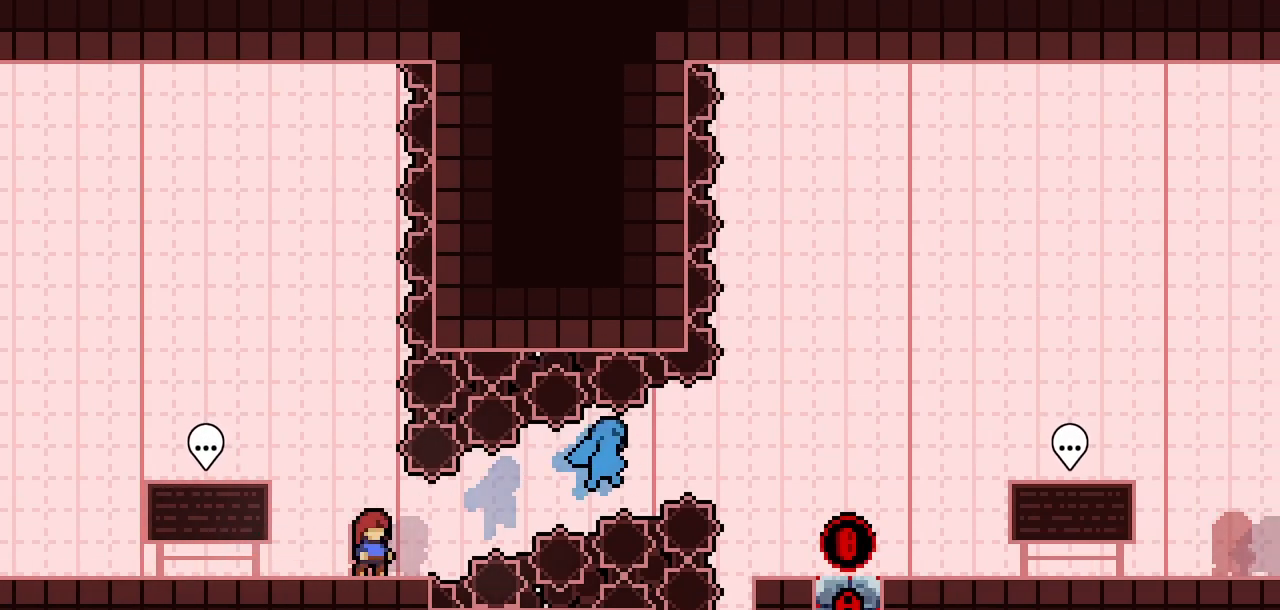
{"keys": ["dash", "jump2", "right"], "events": [[317, "right", "down"], [367, "dash", "down"], [367, "jump2", "down"]]}
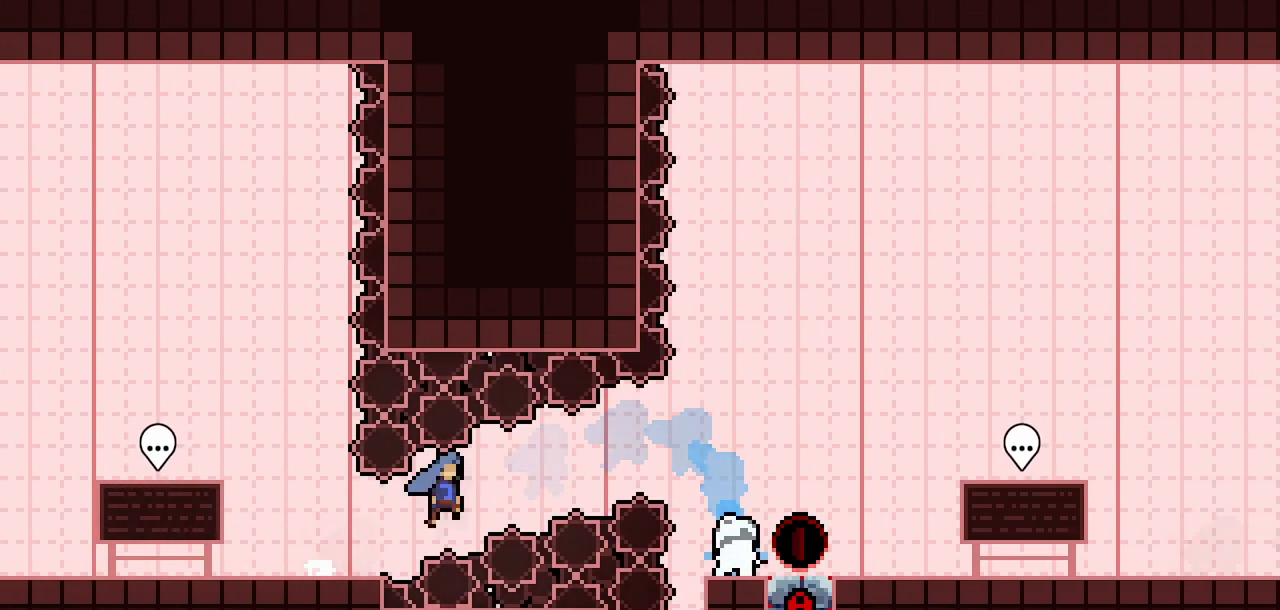
{"keys": ["jump2", "right"], "events": [[467, "dash", "up"]]}
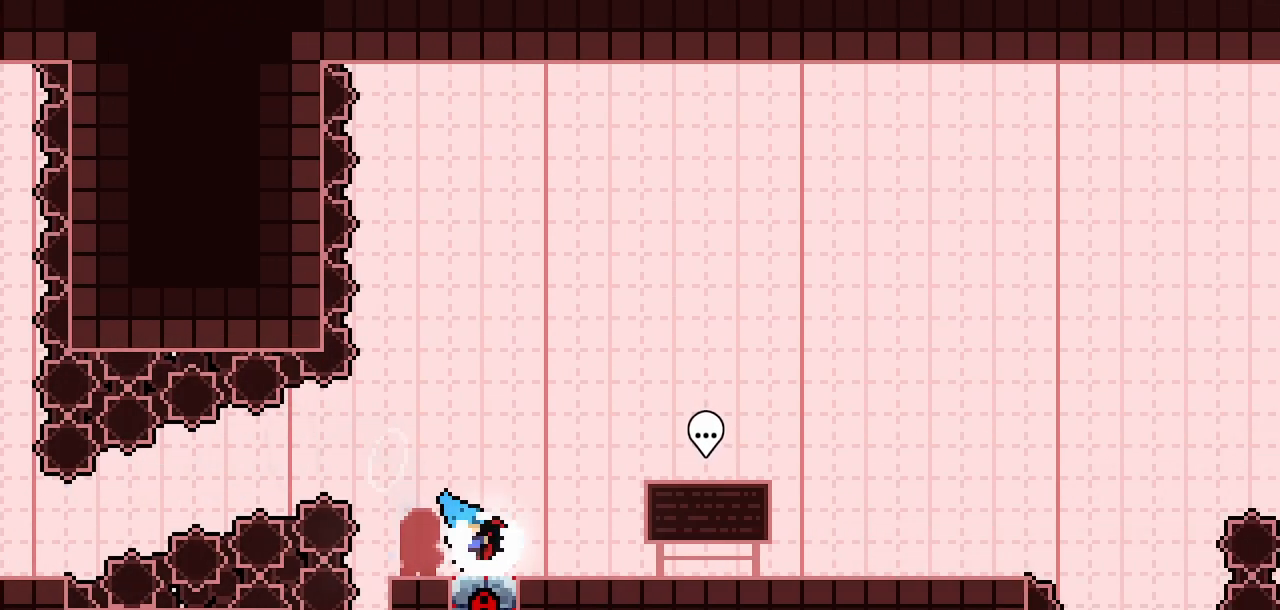
{"keys": ["right"], "events": [[17, "jump2", "up"]]}
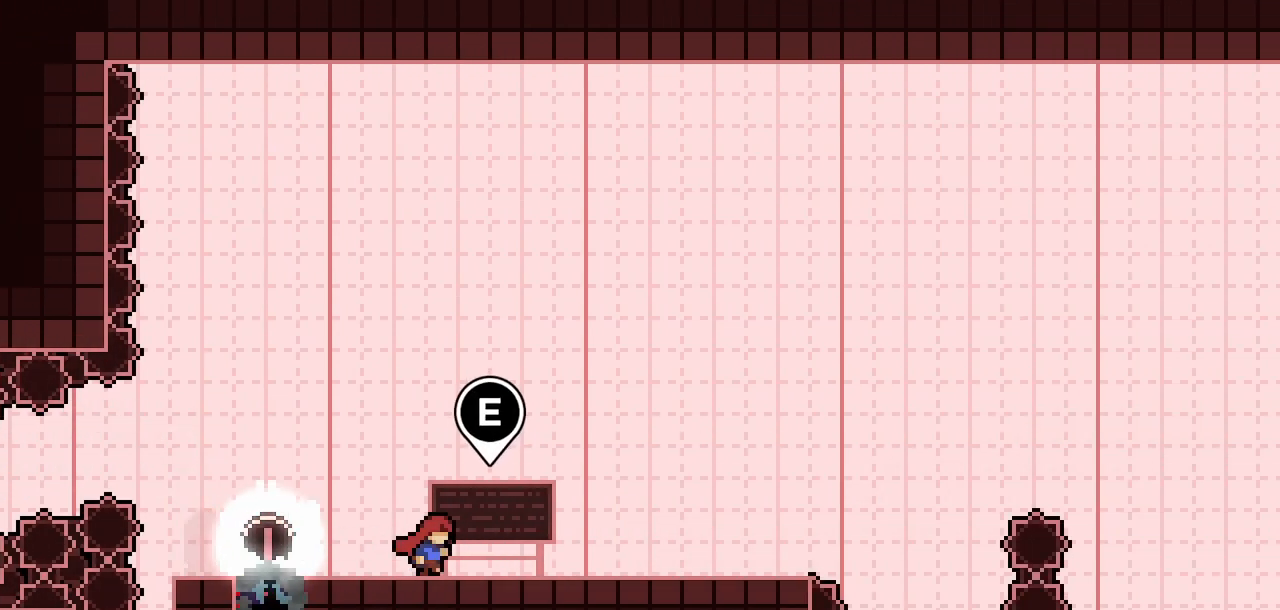
{"keys": ["right"], "events": []}
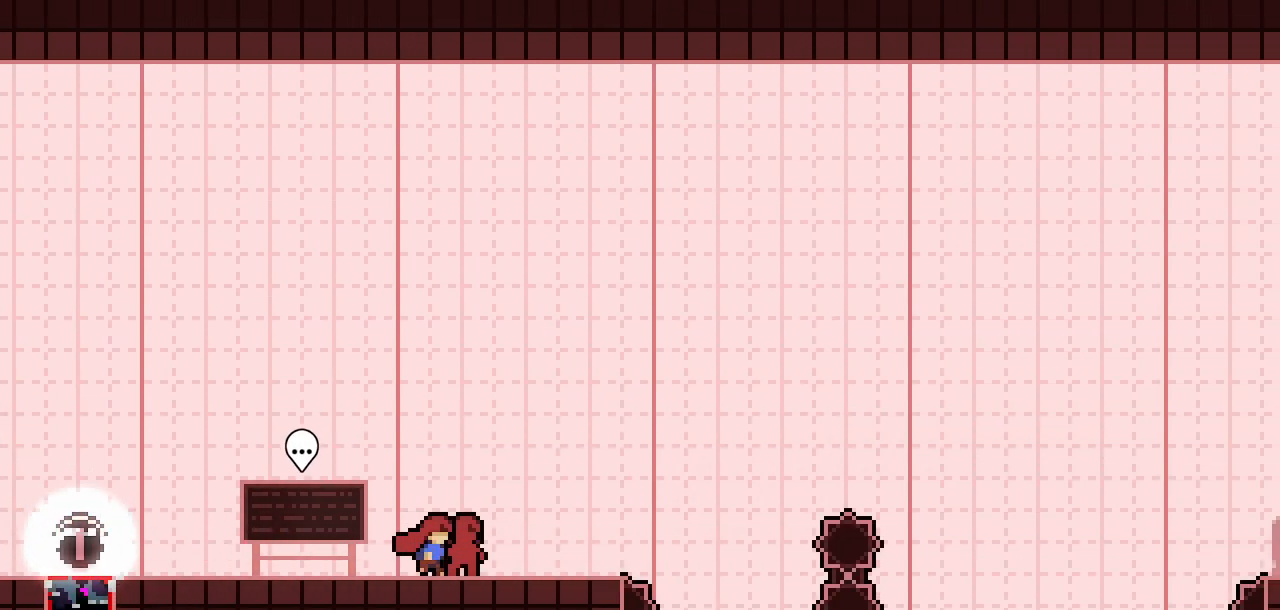
{"keys": ["jump2", "right"], "events": [[233, "dash", "down"], [417, "dash", "up"], [417, "jump2", "down"]]}
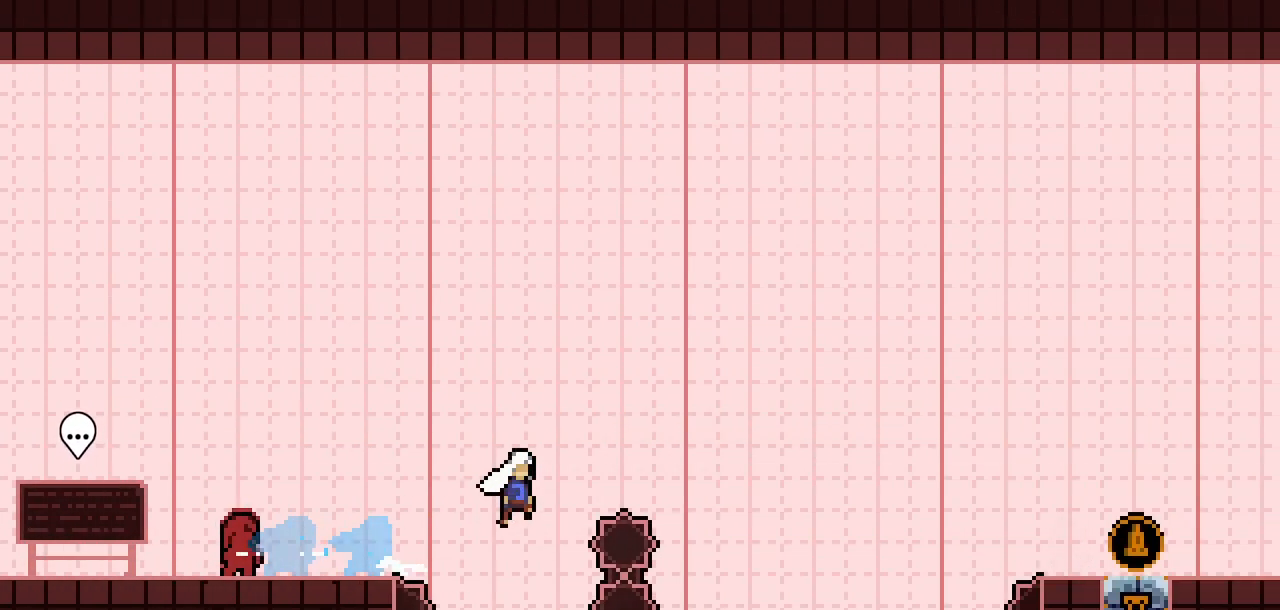
{"keys": ["right", "up"], "events": [[433, "jump2", "up"], [483, "up", "down"]]}
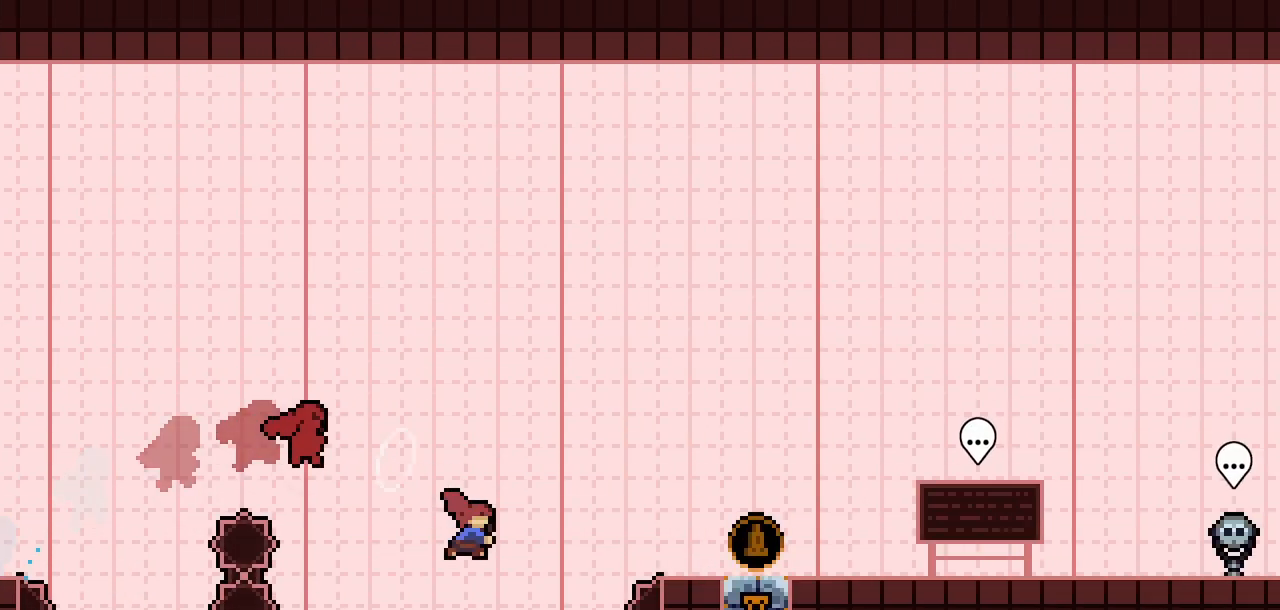
{"keys": ["right"], "events": [[33, "dash", "down"], [217, "dash", "up"], [217, "up", "up"]]}
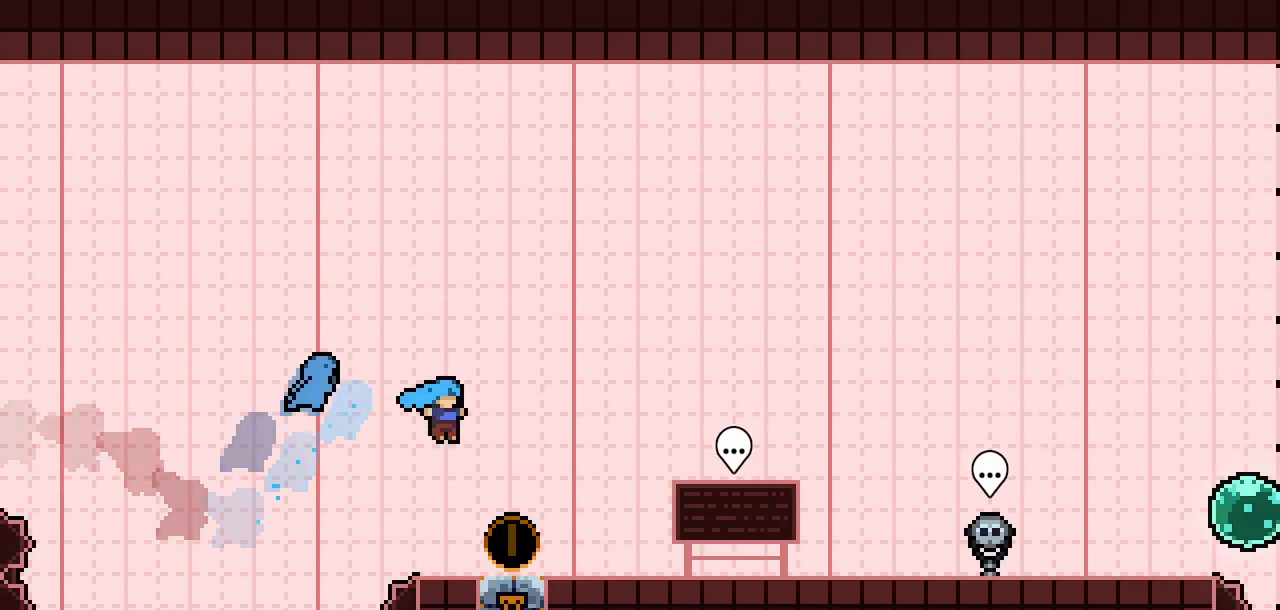
{"keys": ["right"], "events": []}
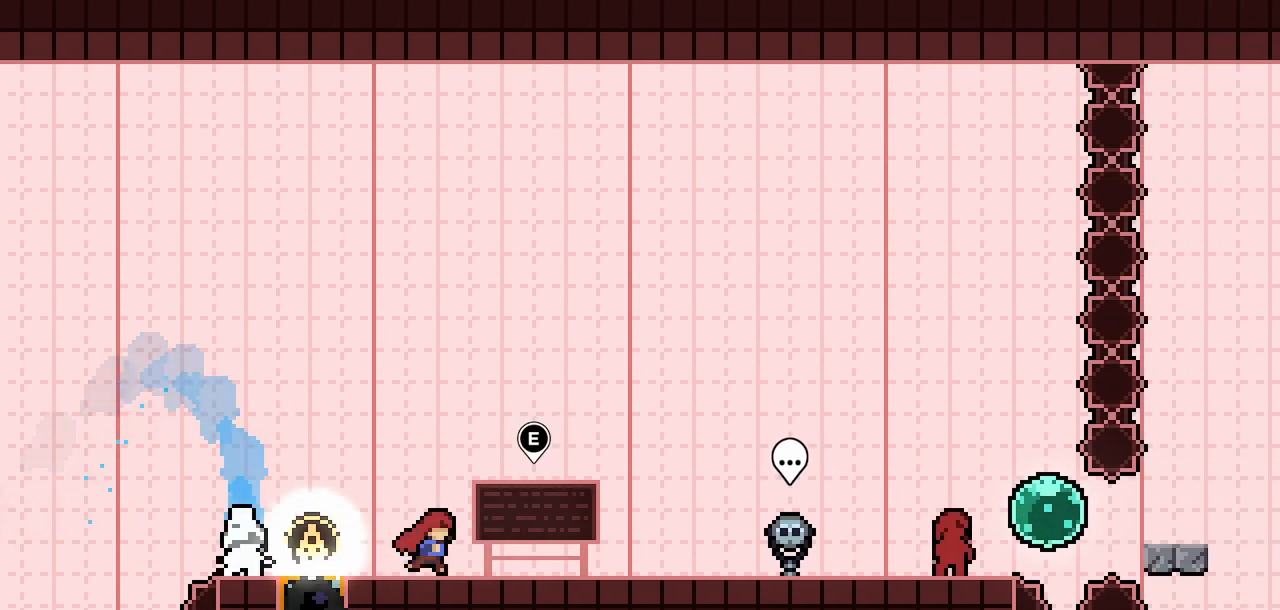
{"keys": ["right"], "events": []}
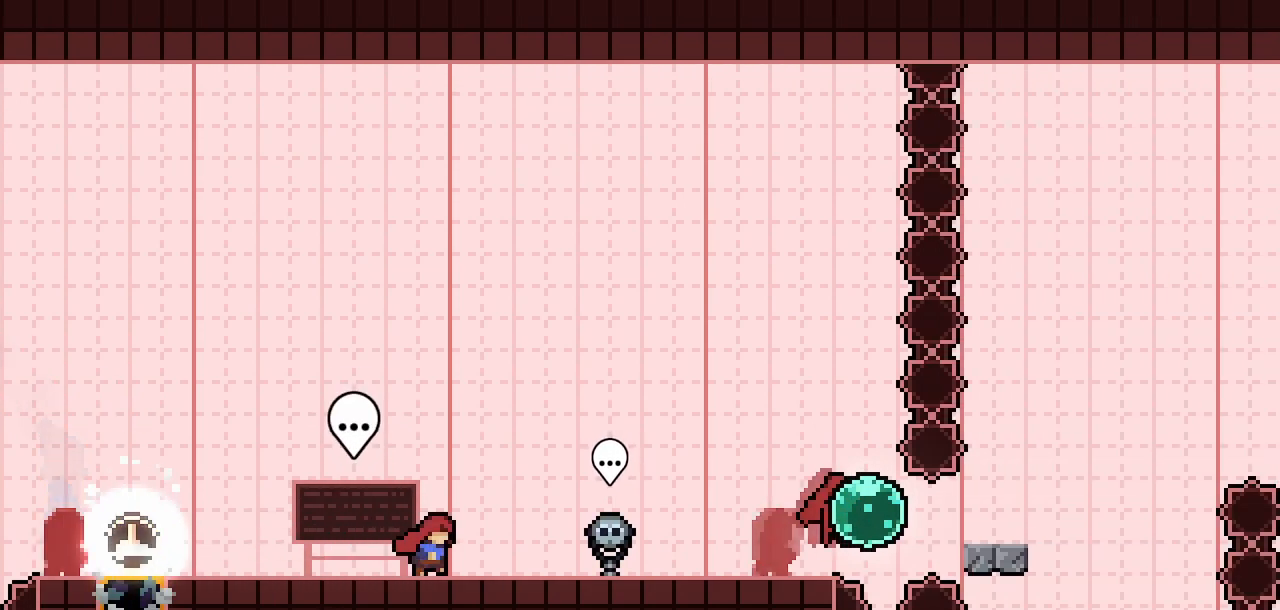
{"keys": ["right"], "events": []}
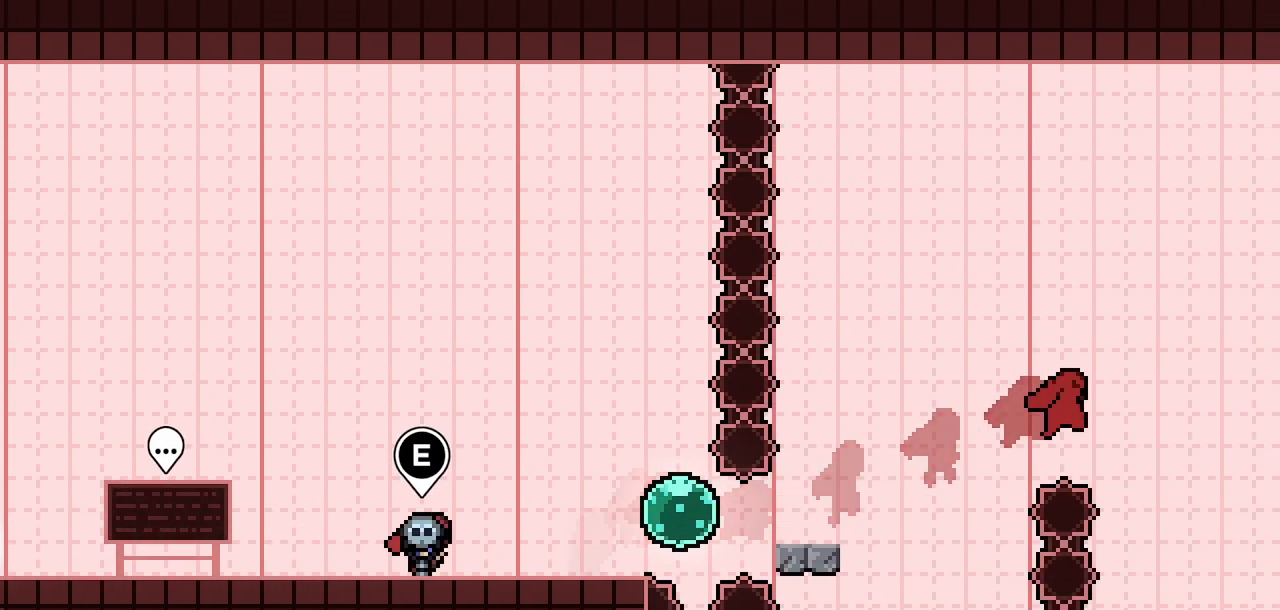
{"keys": ["right"], "events": [[283, "dash", "down"], [467, "dash", "up"]]}
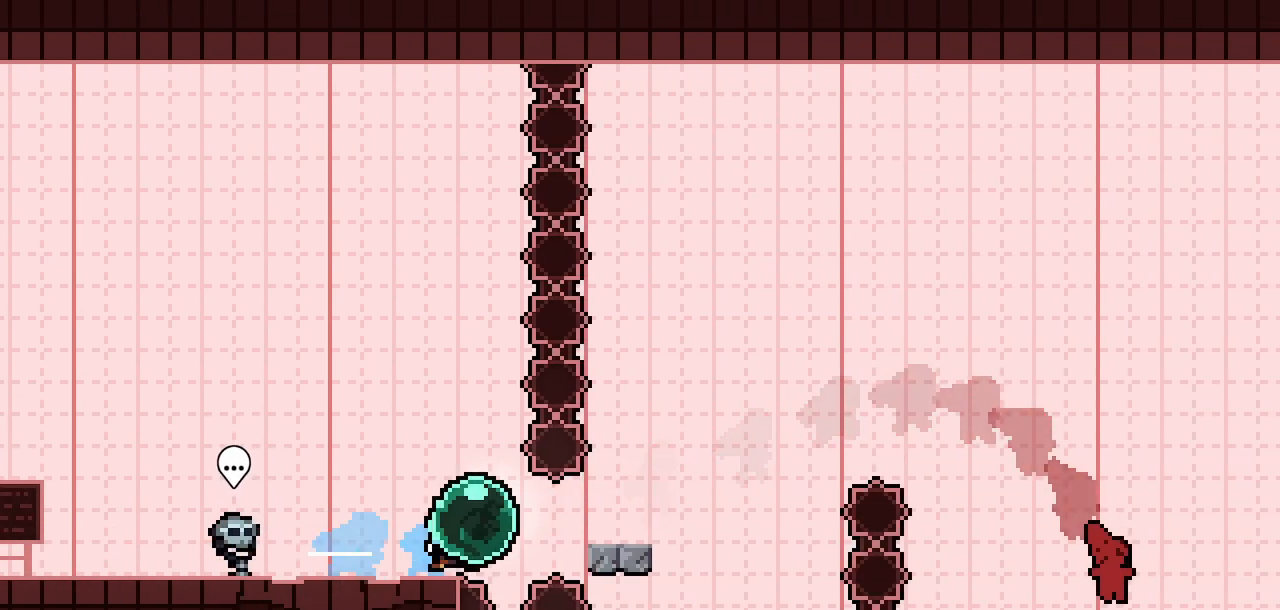
{"keys": ["jump2", "right"], "events": [[200, "dash", "down"], [383, "dash", "up"], [383, "jump2", "down"]]}
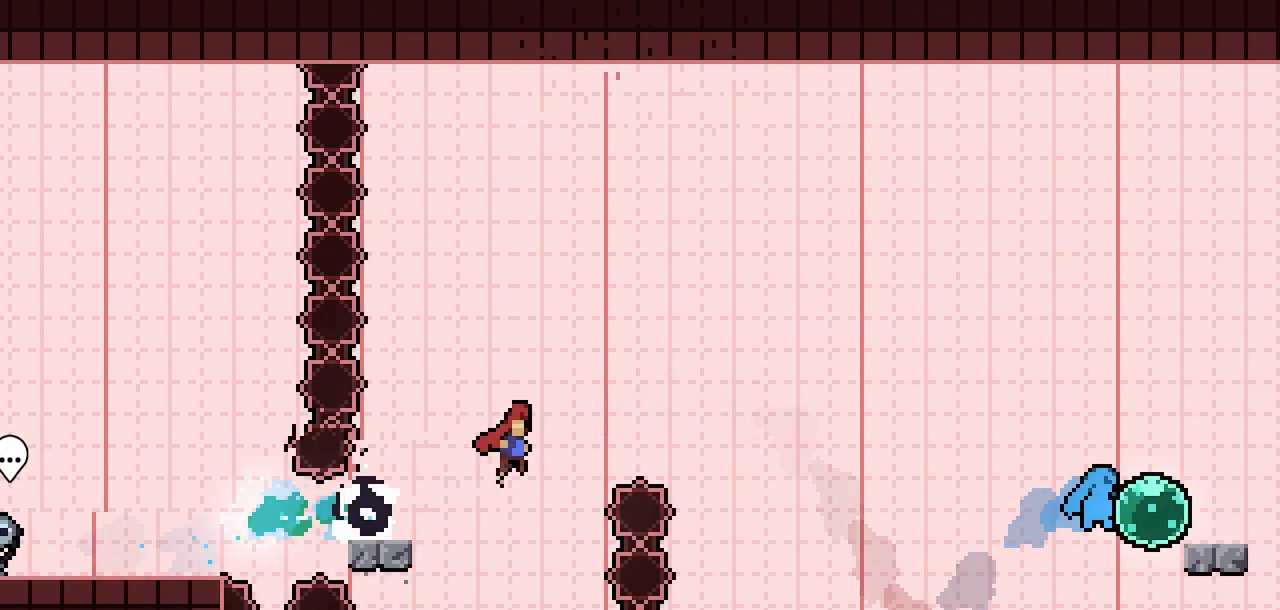
{"keys": ["jump2", "right"], "events": []}
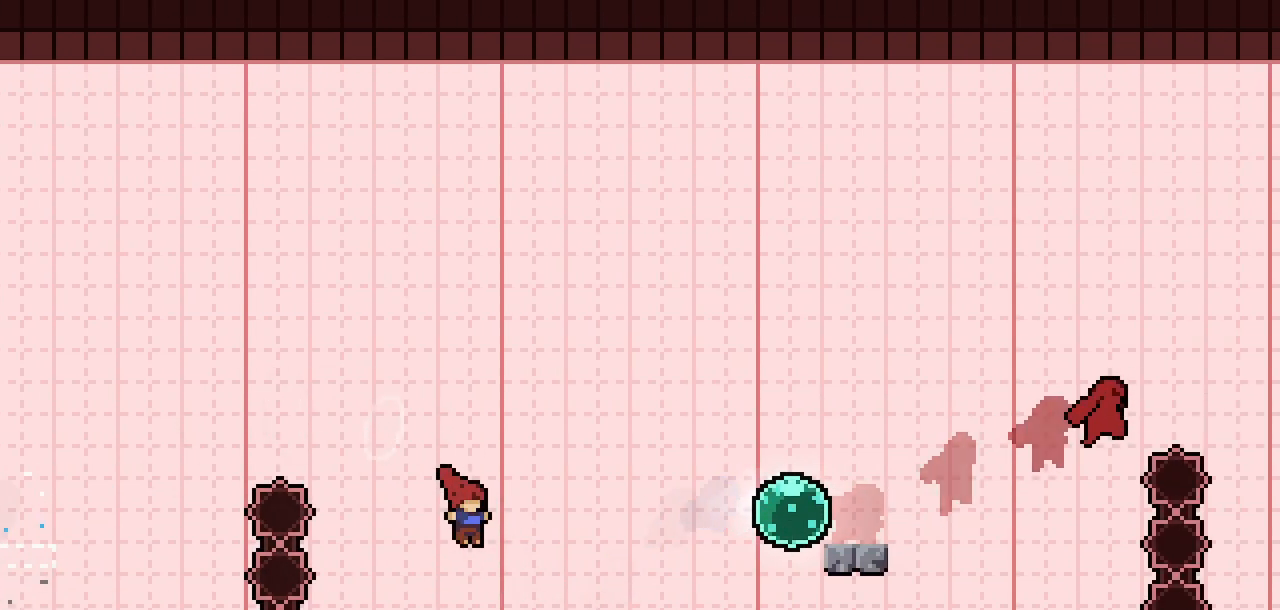
{"keys": ["right", "up"], "events": [[100, "jump2", "up"], [100, "up", "down"], [183, "dash", "down"], [467, "dash", "up"]]}
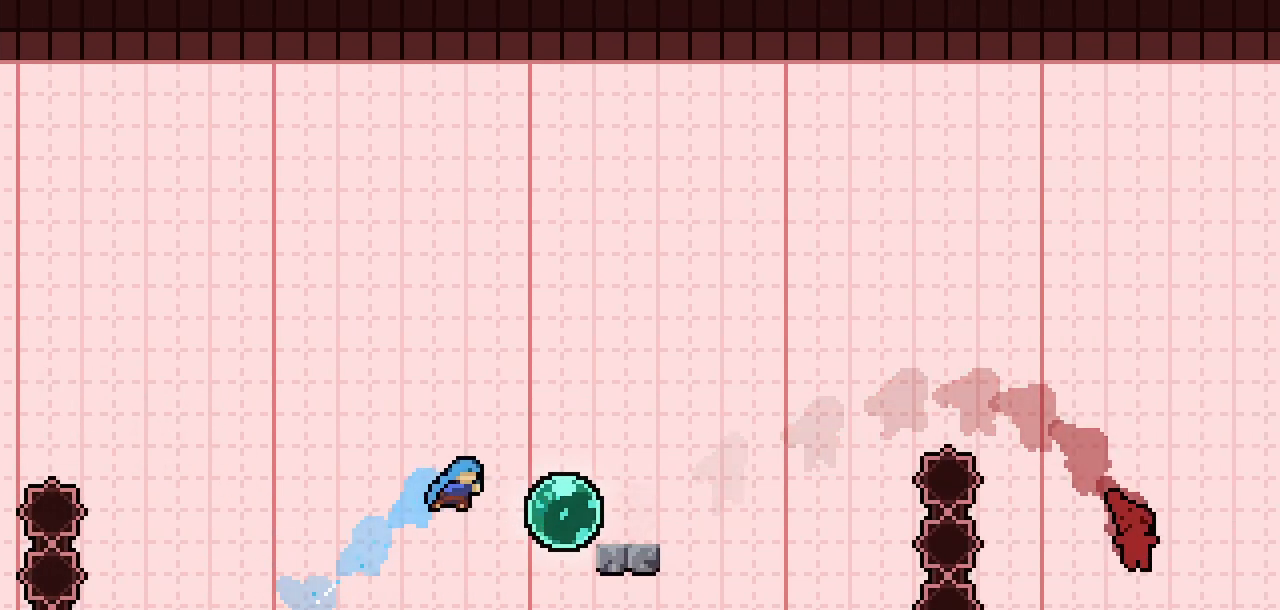
{"keys": ["jump2", "right"], "events": [[117, "up", "up"], [250, "dash", "down"], [433, "jump2", "down"], [483, "dash", "up"]]}
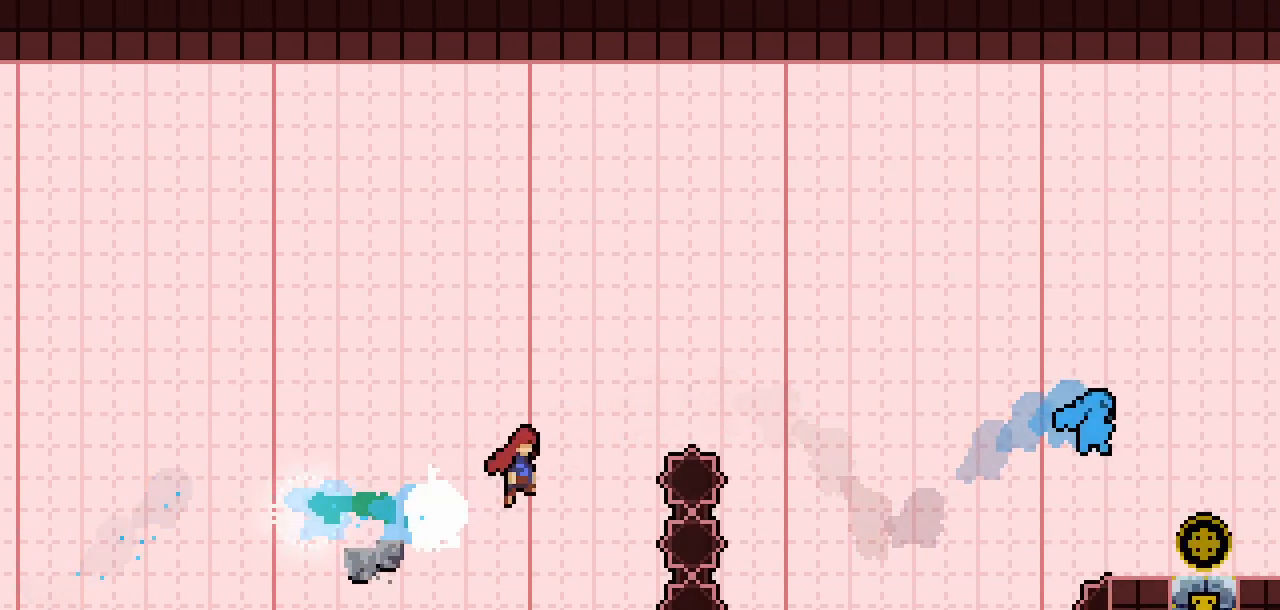
{"keys": ["right"], "events": [[500, "jump2", "up"]]}
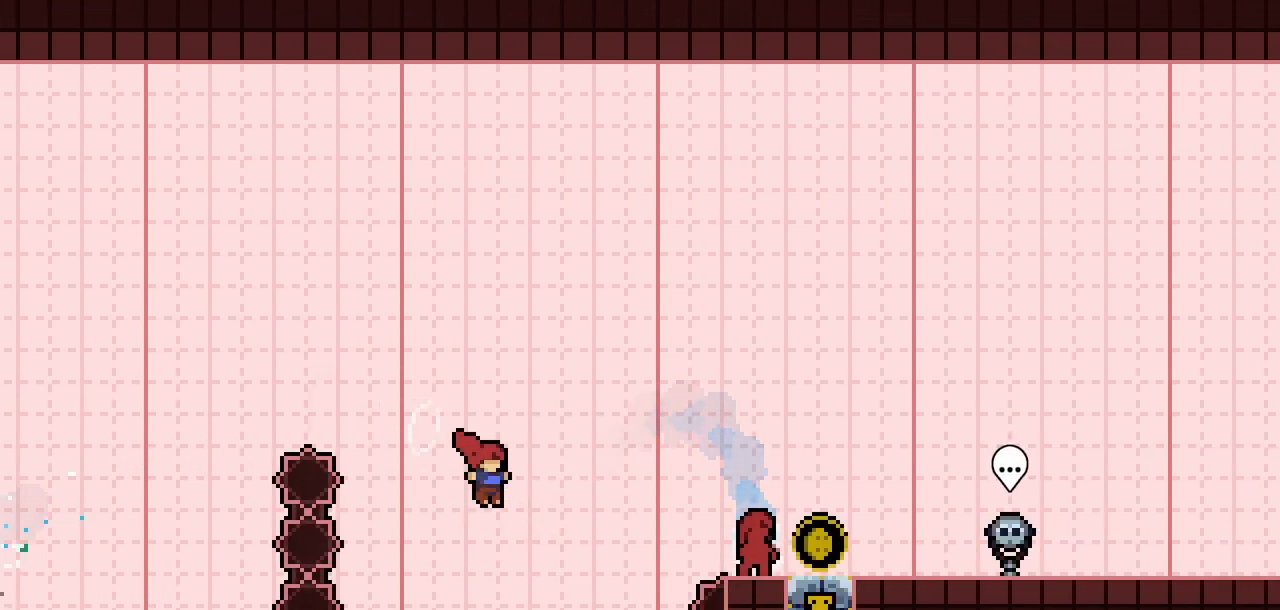
{"keys": ["right"], "events": [[100, "up", "down"], [150, "dash", "down"], [283, "dash", "up"], [333, "up", "up"]]}
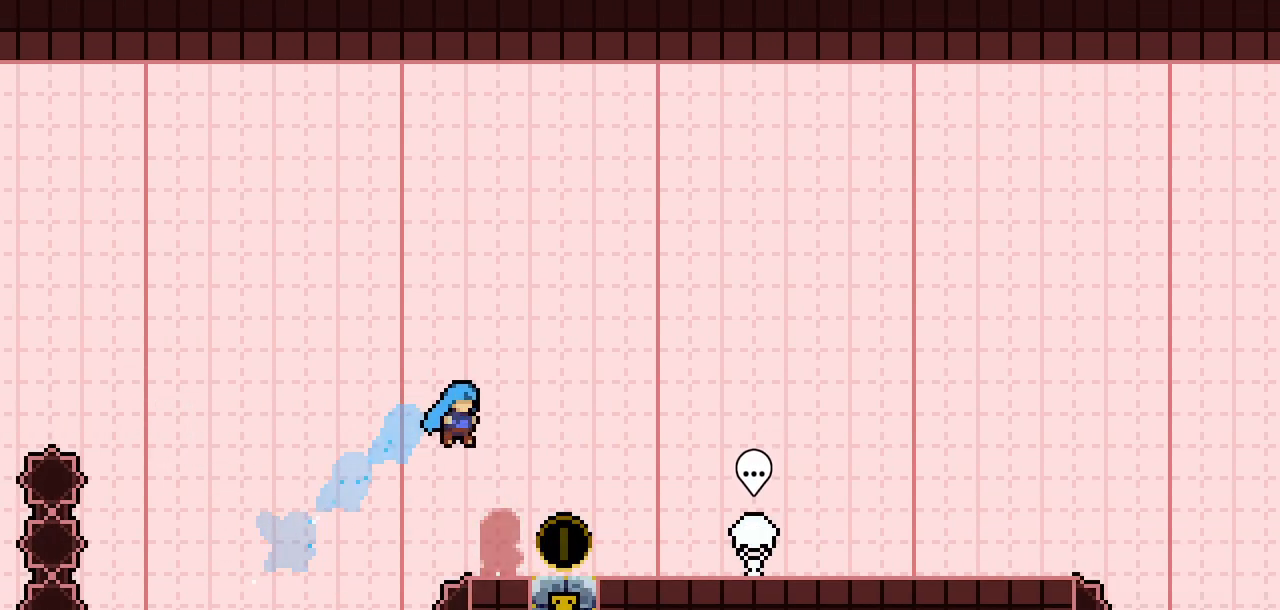
{"keys": ["dash", "right"], "events": [[400, "dash", "down"]]}
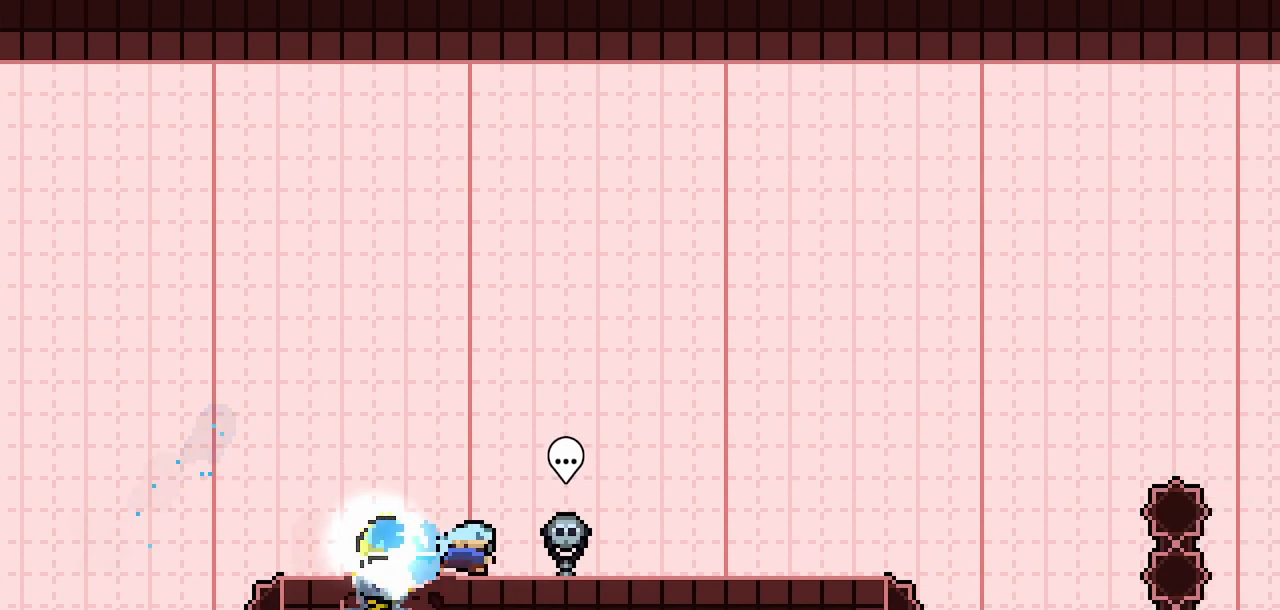
{"keys": [], "events": [[33, "dash", "up"], [500, "right", "up"]]}
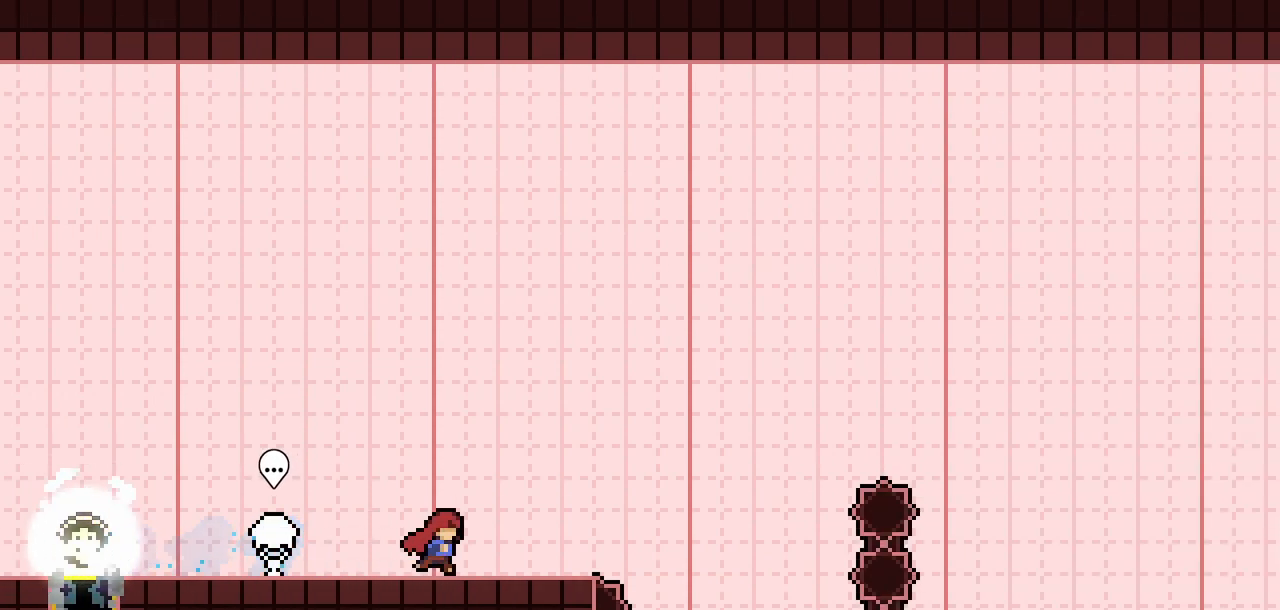
{"keys": ["dash", "right"], "events": [[333, "dash", "down"], [333, "right", "down"]]}
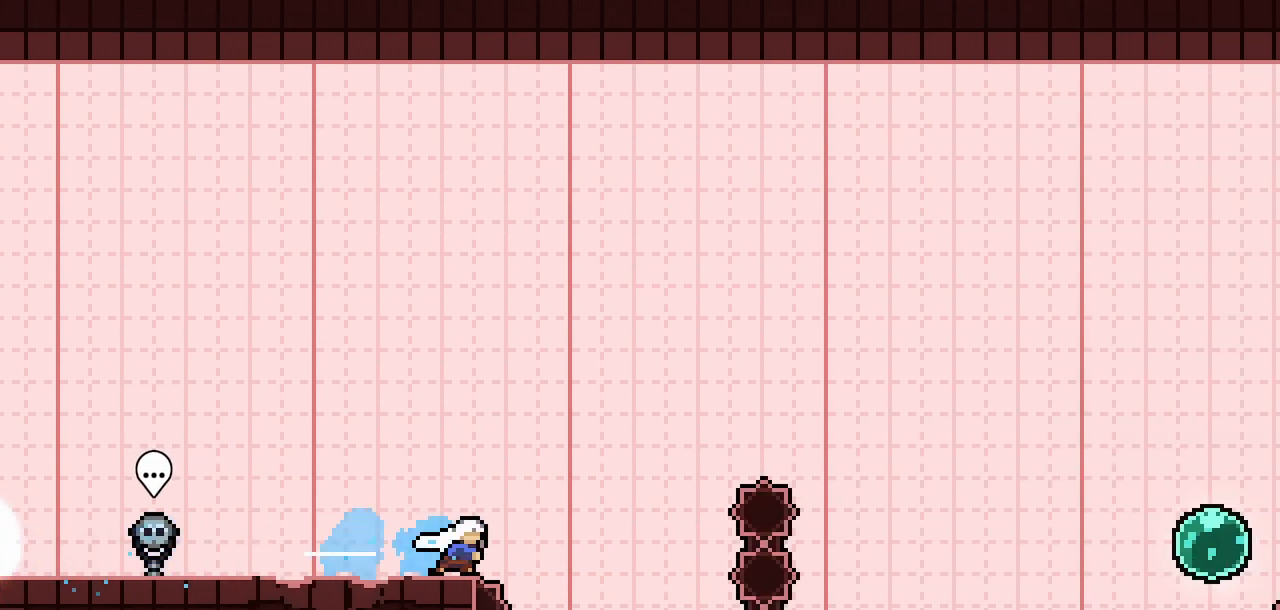
{"keys": ["jump2", "right"], "events": [[17, "jump2", "down"], [67, "dash", "up"]]}
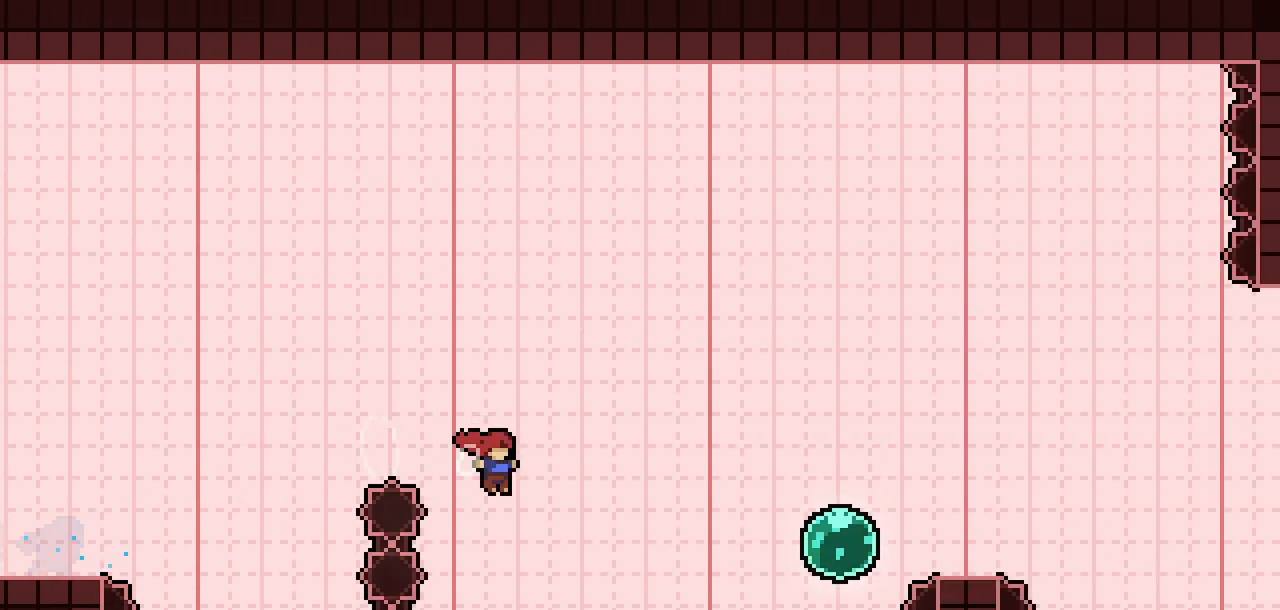
{"keys": ["right"], "events": [[83, "jump2", "up"], [167, "up", "down"], [217, "dash", "down"], [450, "dash", "up"], [450, "up", "up"]]}